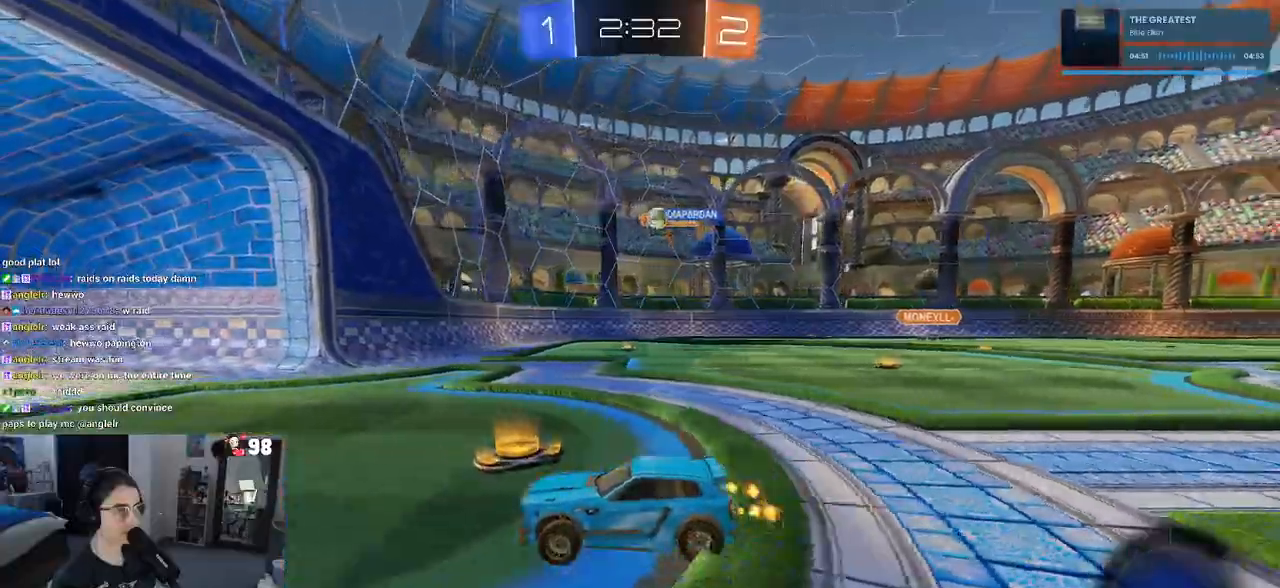
Gameplay with a controller (PlayStation layout); each line is a JSON object with the inputs held at the frame after it. "events" lists button and stick changes between this image and that frame as [ms after this image, input, new state], when the widget could be followed in between.
{"buttons": ["R2"], "left_stick": "right", "right_stick": "center", "events": [[250, "left_stick", "right"], [300, "SQUARE", "down"], [417, "SQUARE", "up"]]}
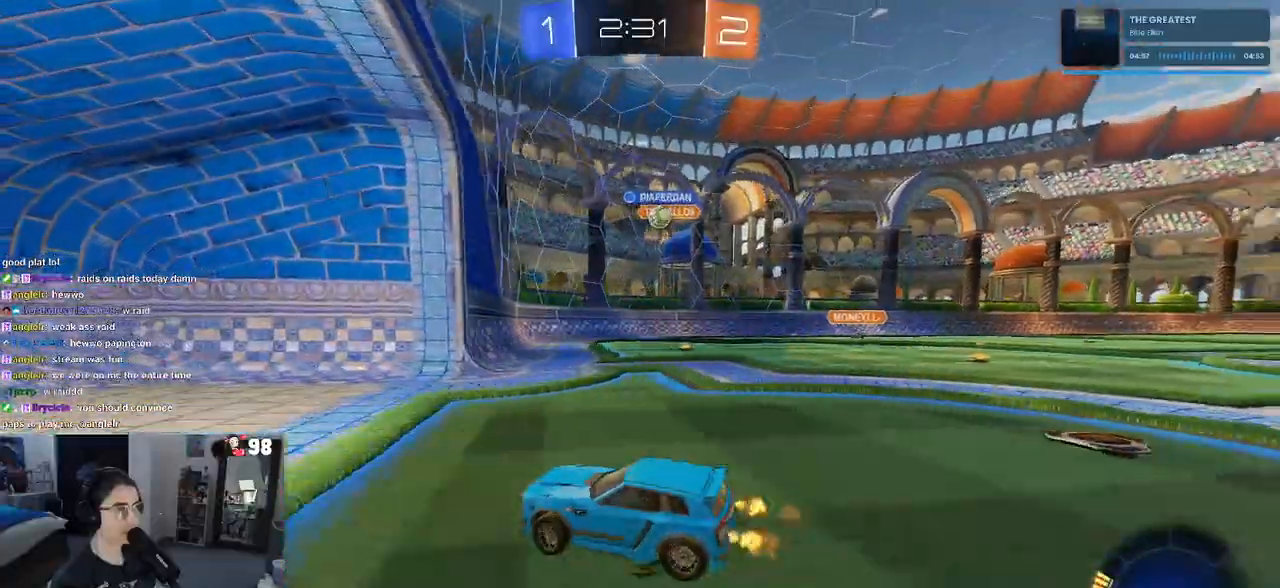
{"buttons": ["R2"], "left_stick": "center", "right_stick": "center", "events": [[417, "left_stick", "center"]]}
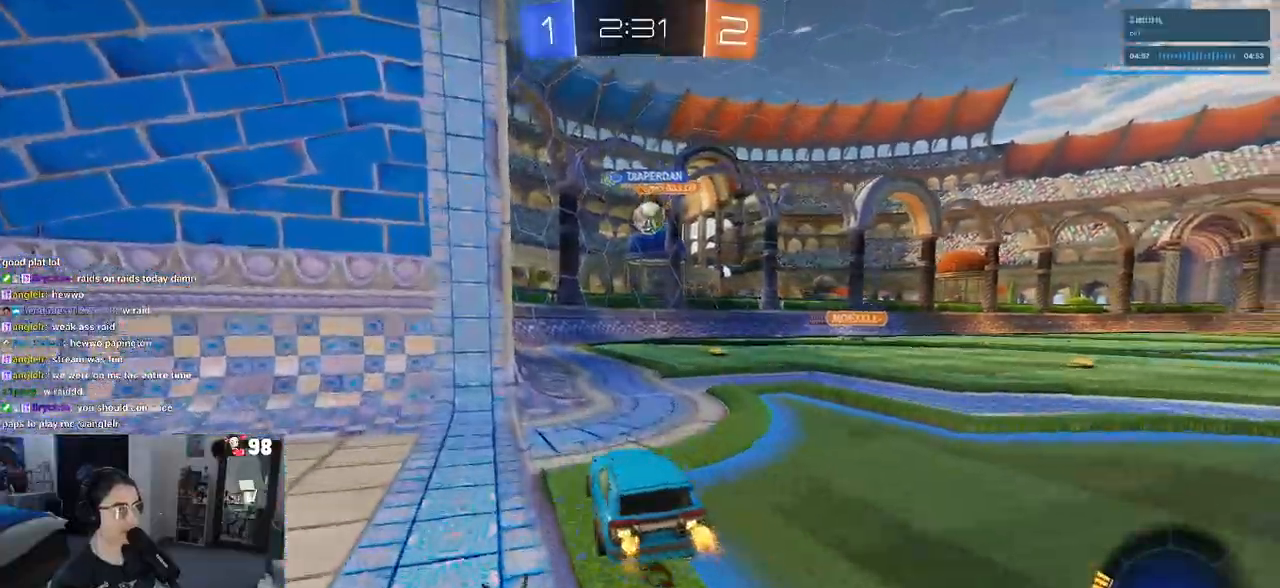
{"buttons": ["R2"], "left_stick": "center", "right_stick": "center", "events": [[50, "left_stick", "right"], [83, "R1", "down"], [200, "left_stick", "center"], [317, "left_stick", "down-right"], [367, "CROSS", "down"], [400, "R1", "up"], [450, "CROSS", "up"], [483, "left_stick", "center"]]}
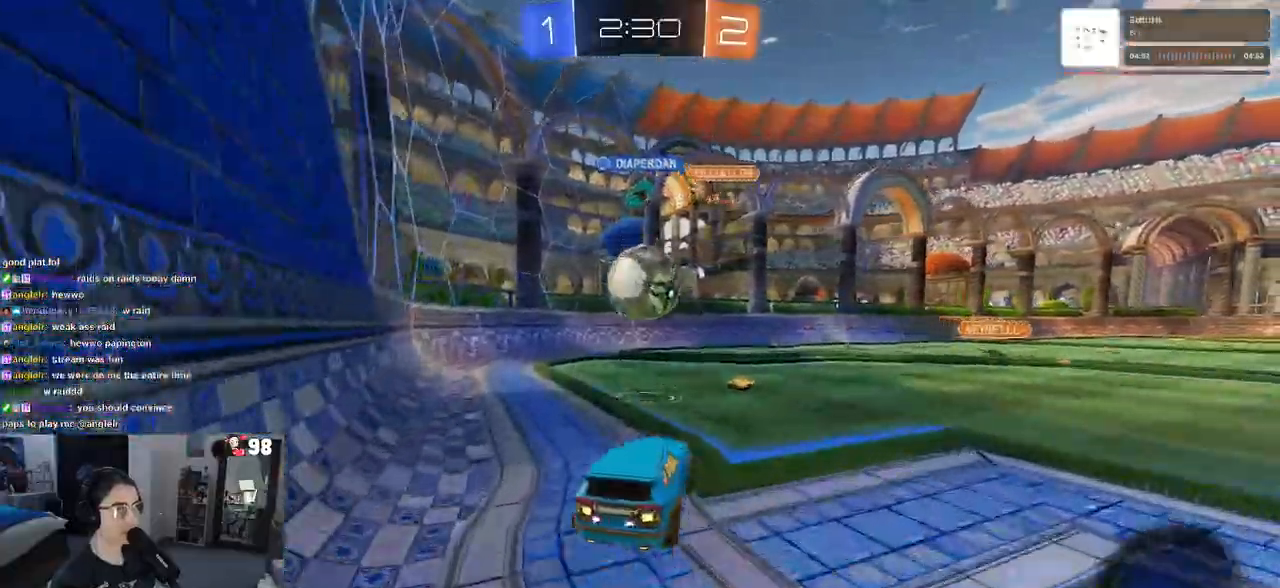
{"buttons": ["SQUARE", "R2"], "left_stick": "down-left", "right_stick": "center", "events": [[150, "left_stick", "up-left"], [183, "CROSS", "down"], [183, "R1", "down"], [267, "SQUARE", "down"], [267, "left_stick", "down-left"], [300, "CROSS", "up"], [417, "R1", "up"]]}
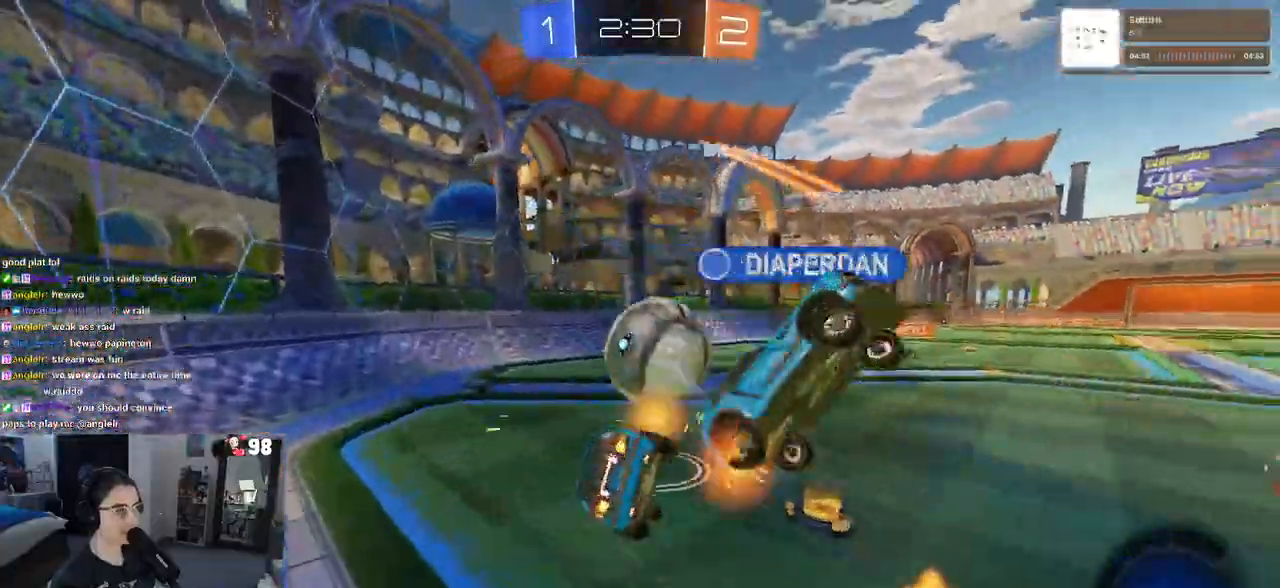
{"buttons": ["SQUARE", "R2"], "left_stick": "down-left", "right_stick": "center", "events": []}
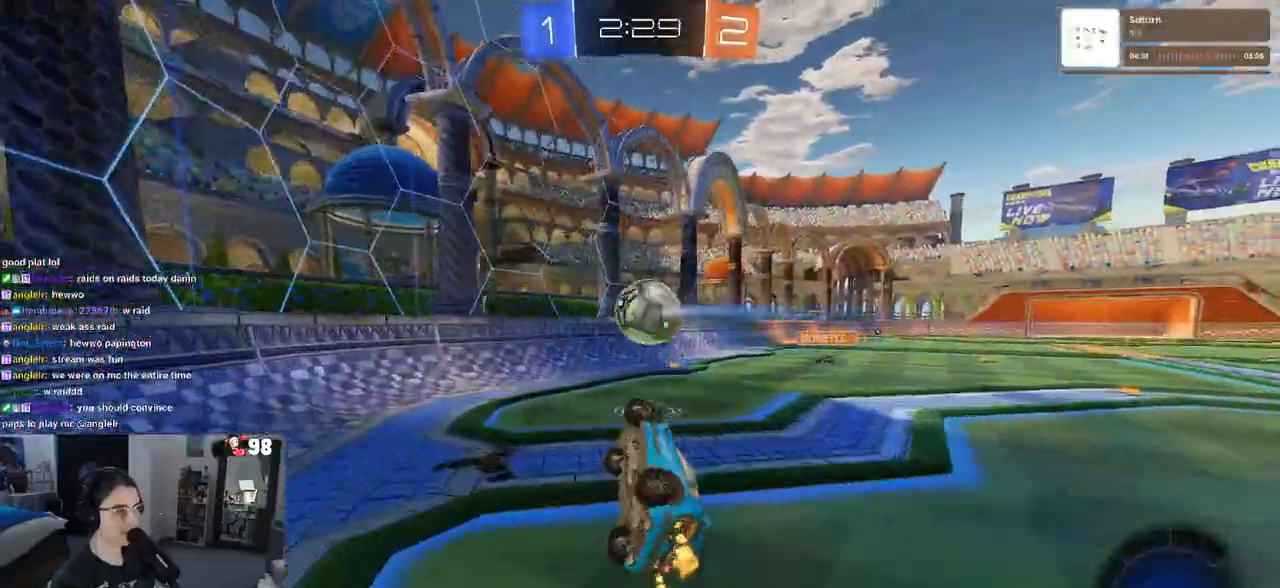
{"buttons": ["R2"], "left_stick": "right", "right_stick": "center", "events": [[67, "SQUARE", "up"], [117, "left_stick", "up-right"], [283, "left_stick", "center"], [350, "left_stick", "right"]]}
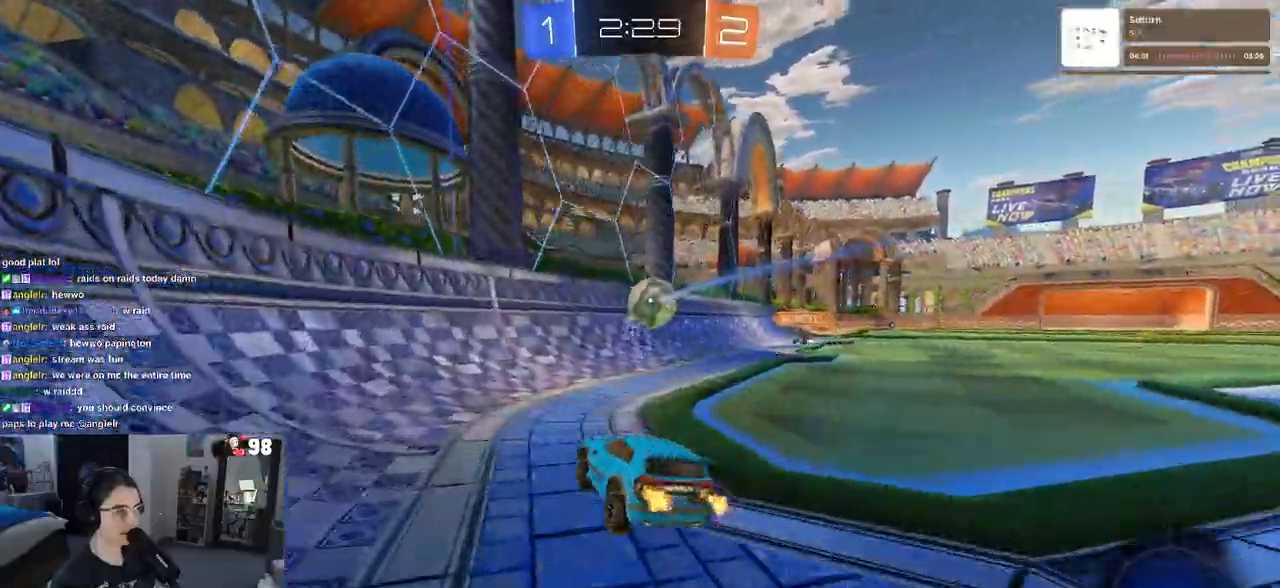
{"buttons": ["TRIANGLE", "R1", "R2"], "left_stick": "right", "right_stick": "center", "events": [[50, "R1", "down"], [417, "TRIANGLE", "down"]]}
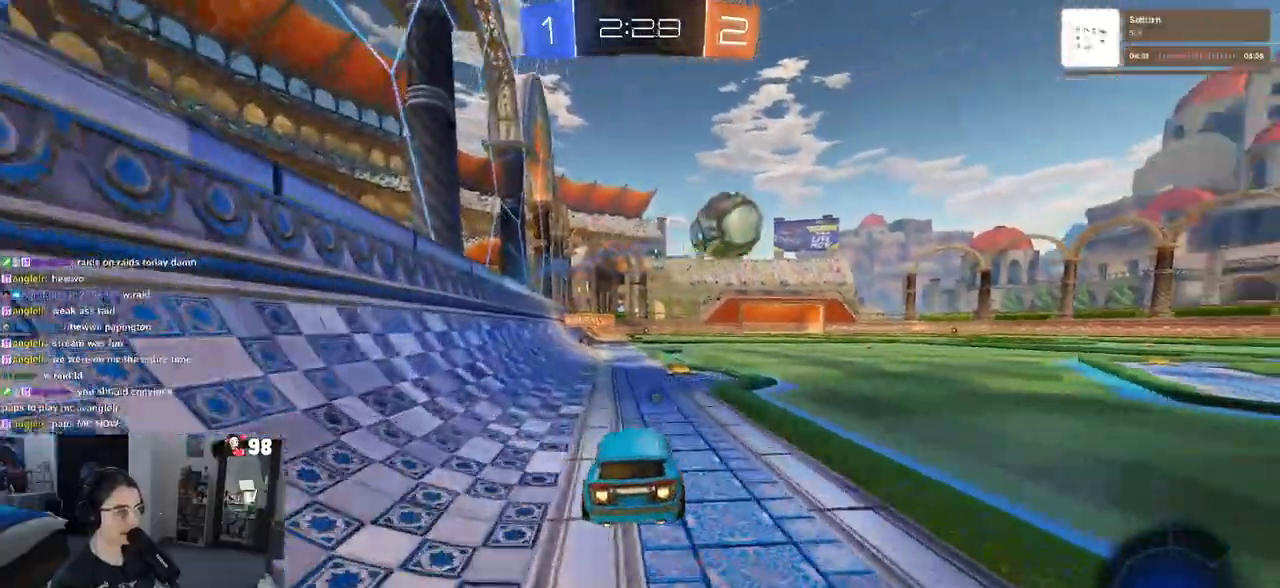
{"buttons": ["R2"], "left_stick": "center", "right_stick": "center", "events": [[33, "TRIANGLE", "up"], [317, "R1", "up"], [400, "left_stick", "center"]]}
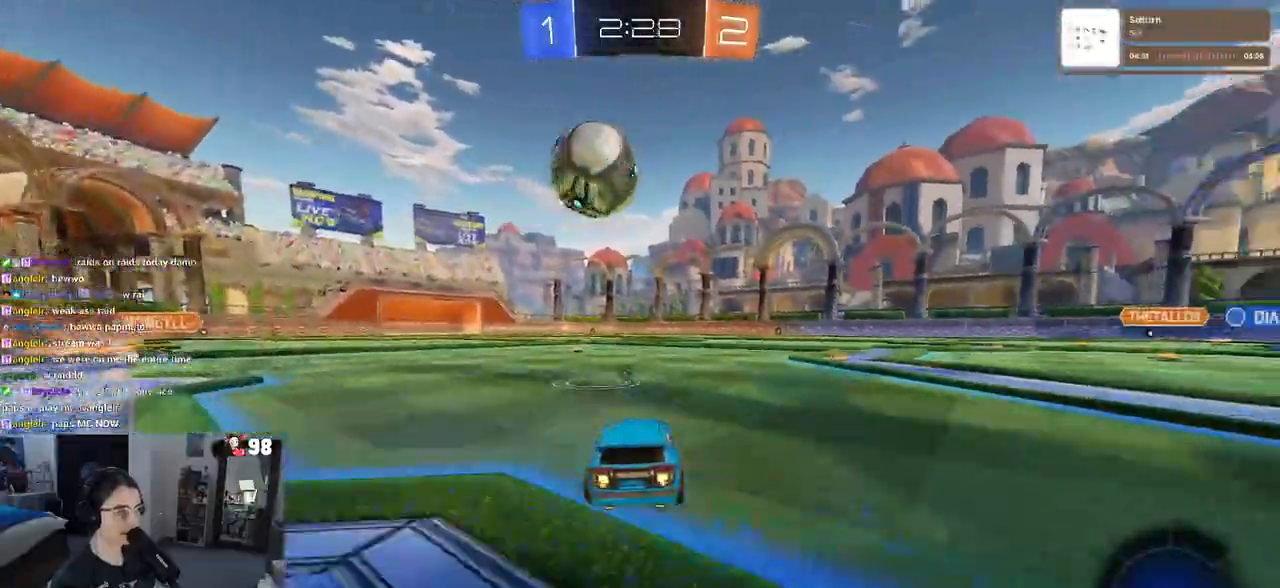
{"buttons": [], "left_stick": "center", "right_stick": "center", "events": [[217, "left_stick", "left"], [300, "left_stick", "center"], [433, "R2", "up"]]}
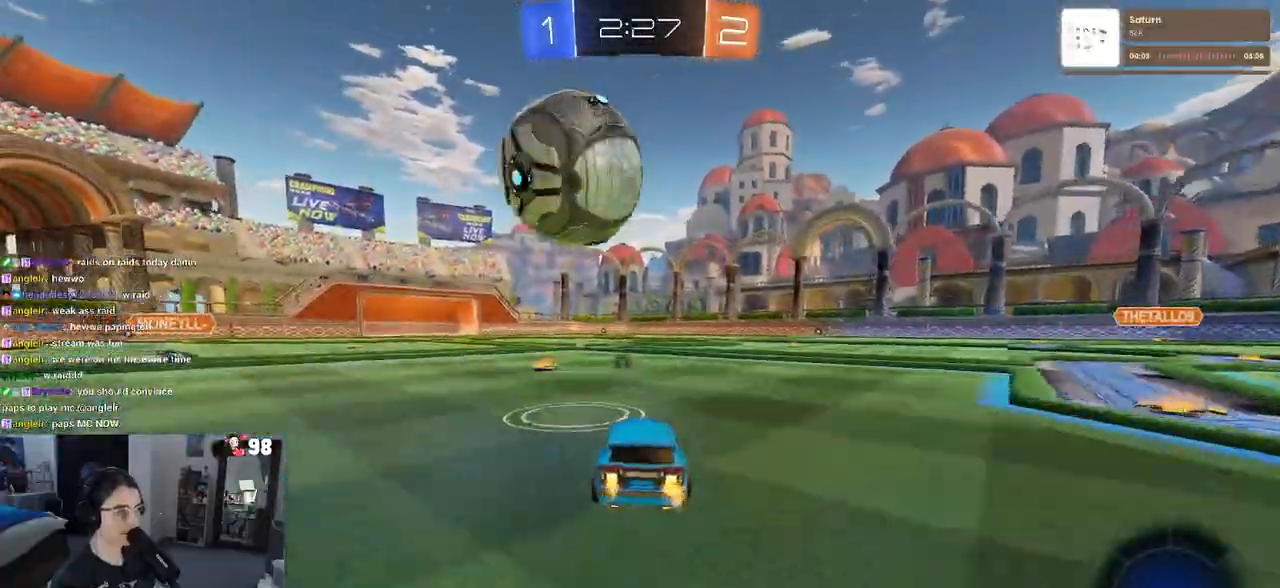
{"buttons": ["R2"], "left_stick": "center", "right_stick": "center", "events": [[150, "left_stick", "left"], [200, "R2", "down"], [383, "left_stick", "center"]]}
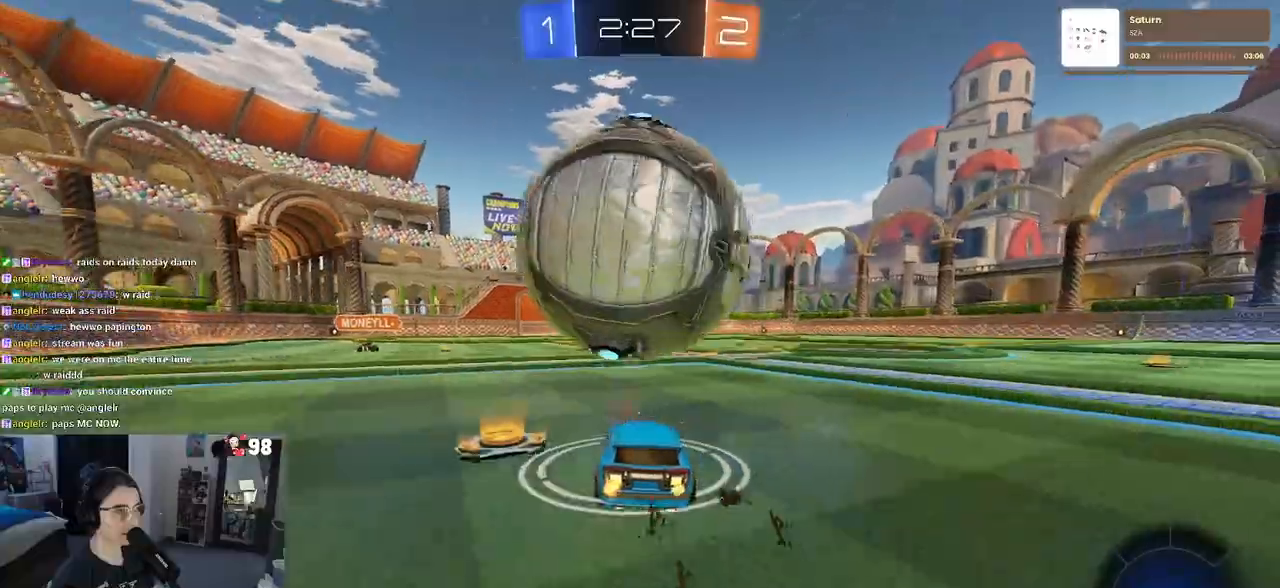
{"buttons": ["R2"], "left_stick": "center", "right_stick": "center", "events": [[33, "left_stick", "right"], [150, "R2", "up"], [183, "left_stick", "center"], [367, "left_stick", "left"], [417, "R2", "down"], [483, "left_stick", "center"]]}
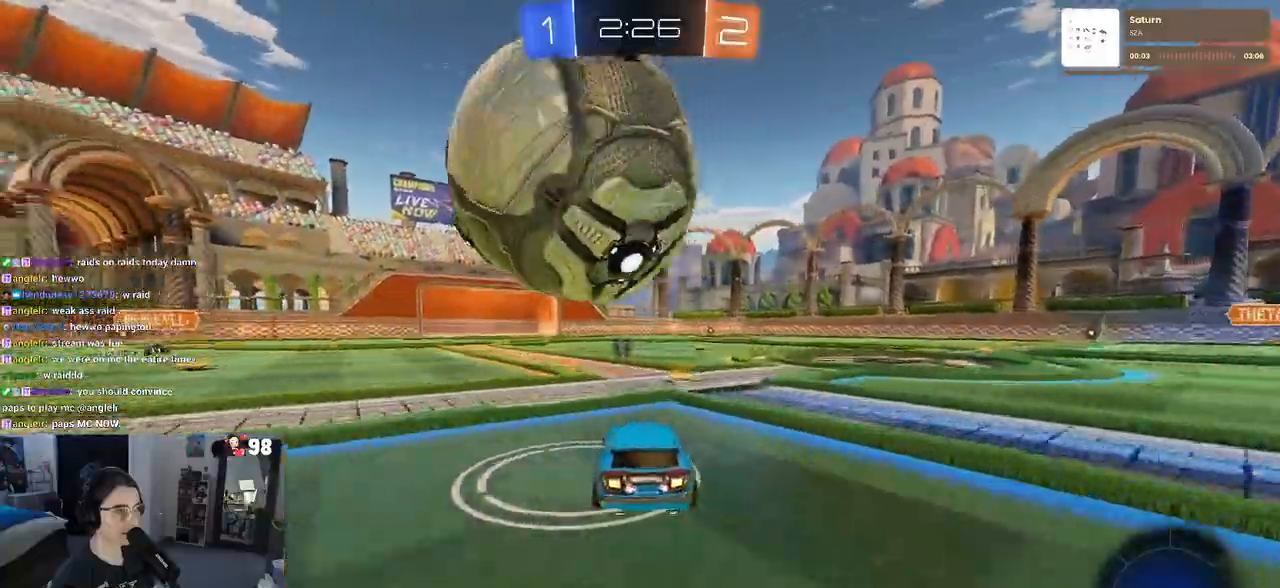
{"buttons": ["R2"], "left_stick": "center", "right_stick": "center", "events": [[83, "R2", "up"], [267, "R2", "down"]]}
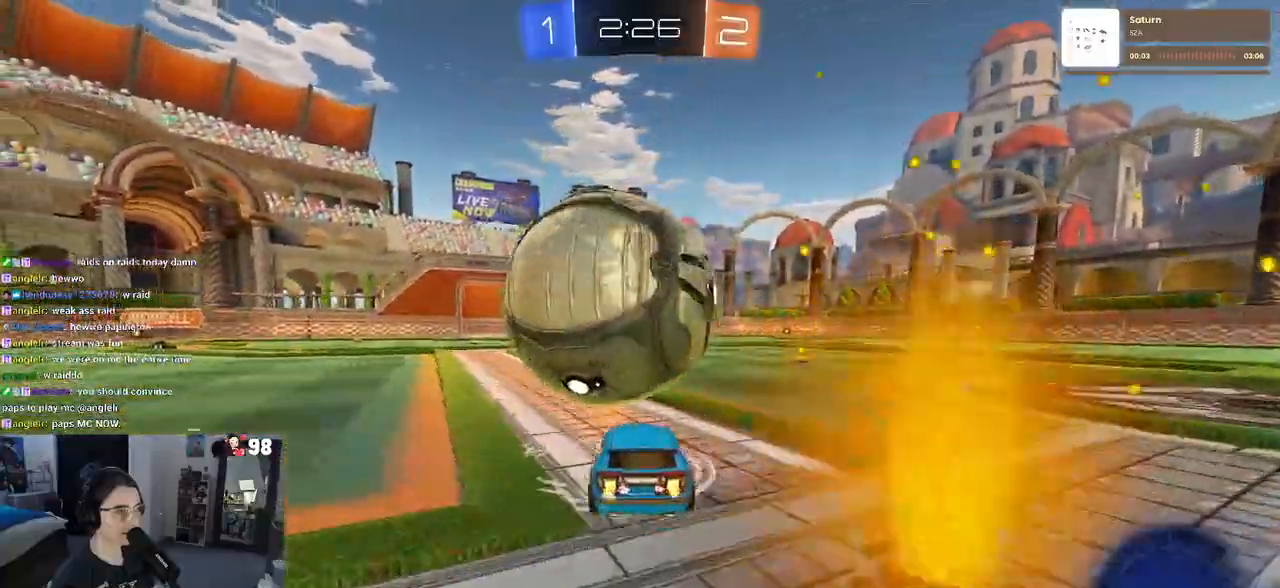
{"buttons": ["R1", "R2"], "left_stick": "center", "right_stick": "center", "events": [[33, "left_stick", "right"], [100, "left_stick", "center"], [233, "R1", "down"], [317, "left_stick", "left"], [450, "left_stick", "center"]]}
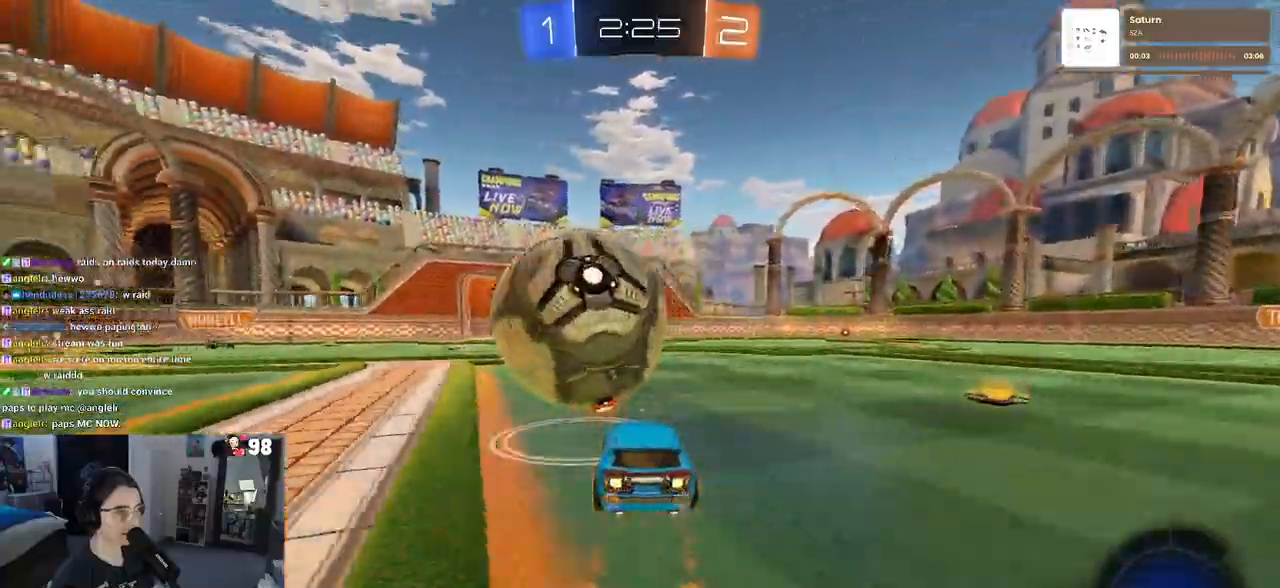
{"buttons": ["R1", "R2"], "left_stick": "center", "right_stick": "center", "events": [[67, "left_stick", "right"], [150, "R1", "up"], [200, "left_stick", "center"], [300, "R1", "down"], [400, "left_stick", "left"], [500, "left_stick", "center"]]}
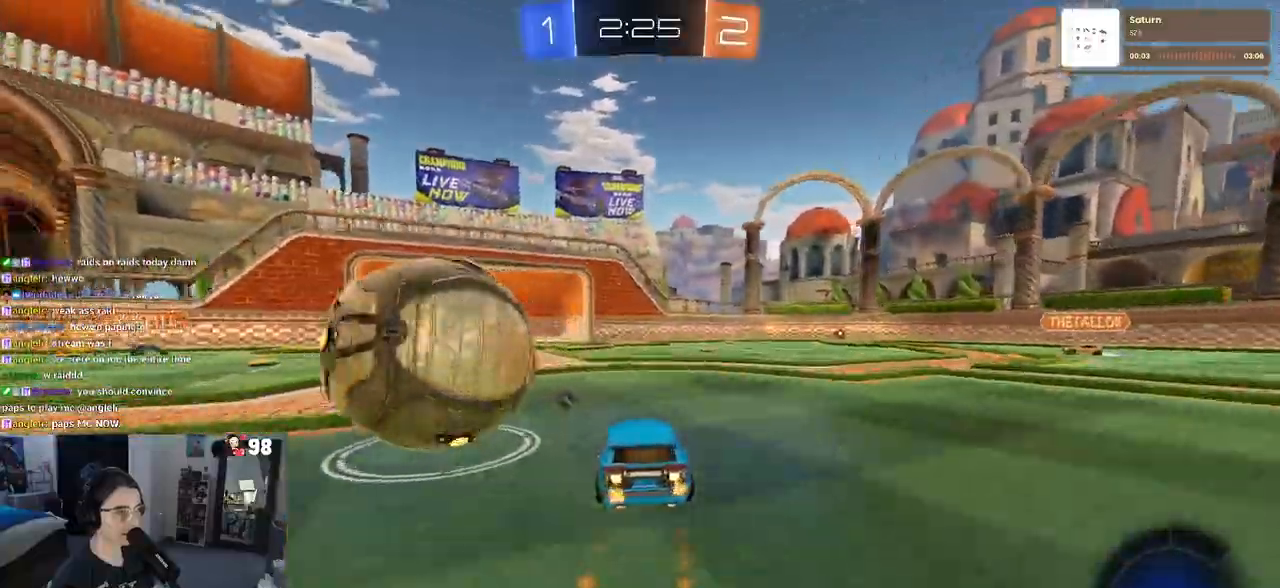
{"buttons": ["R2"], "left_stick": "left", "right_stick": "center", "events": [[33, "R1", "up"], [100, "SQUARE", "down"], [133, "left_stick", "left"], [250, "SQUARE", "up"]]}
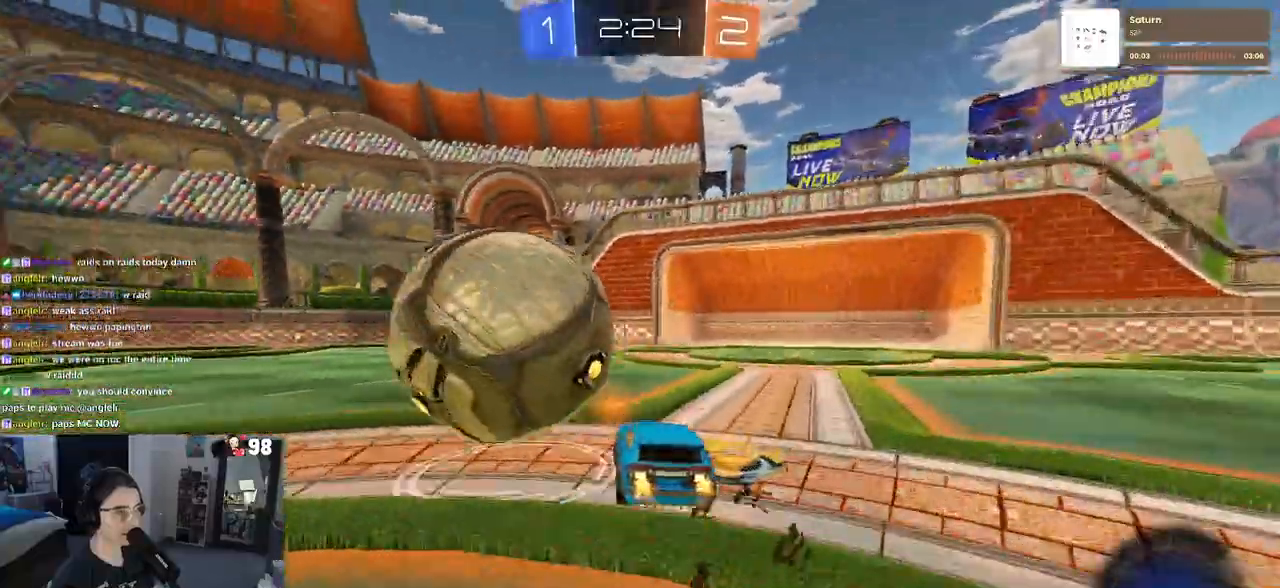
{"buttons": ["R2"], "left_stick": "down-right", "right_stick": "center", "events": [[217, "left_stick", "center"], [267, "left_stick", "down-right"]]}
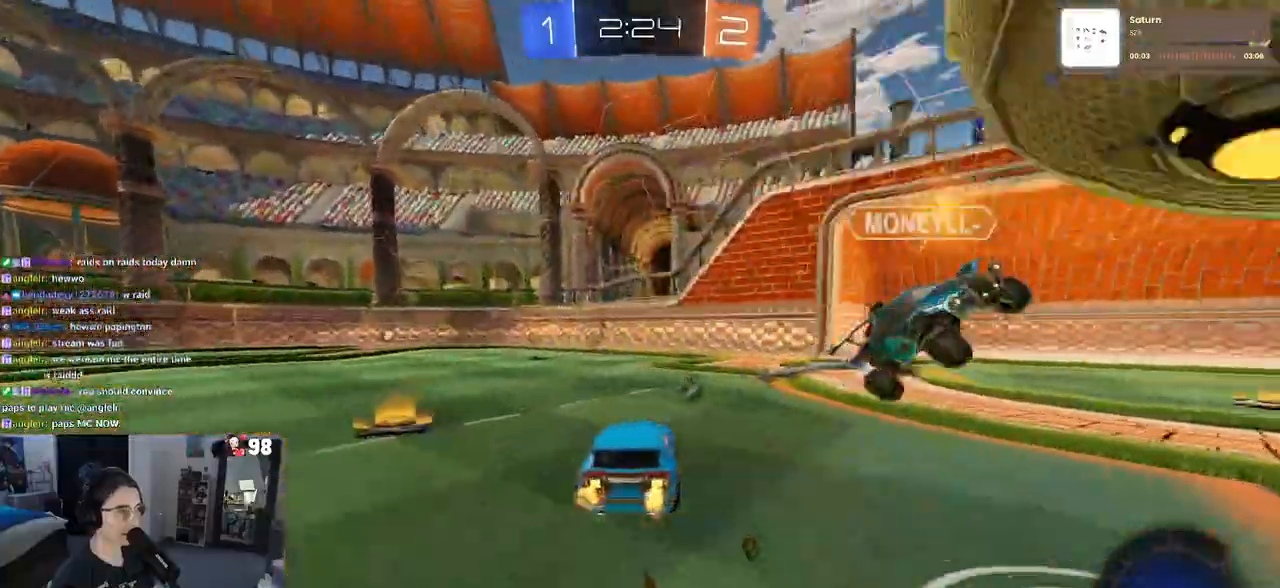
{"buttons": ["R1", "R2"], "left_stick": "center", "right_stick": "center", "events": [[33, "left_stick", "center"], [117, "left_stick", "up-left"], [233, "TRIANGLE", "down"], [283, "R1", "down"], [300, "TRIANGLE", "up"], [350, "left_stick", "center"]]}
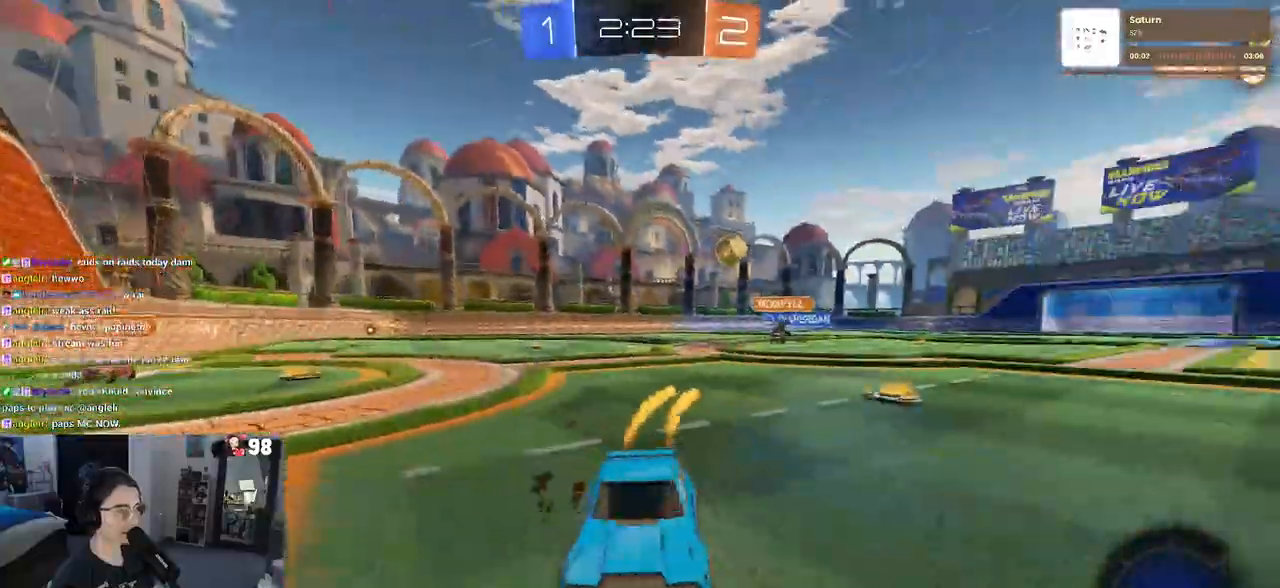
{"buttons": ["R1", "R2"], "left_stick": "left", "right_stick": "center", "events": [[200, "left_stick", "left"], [283, "TRIANGLE", "down"], [400, "TRIANGLE", "up"]]}
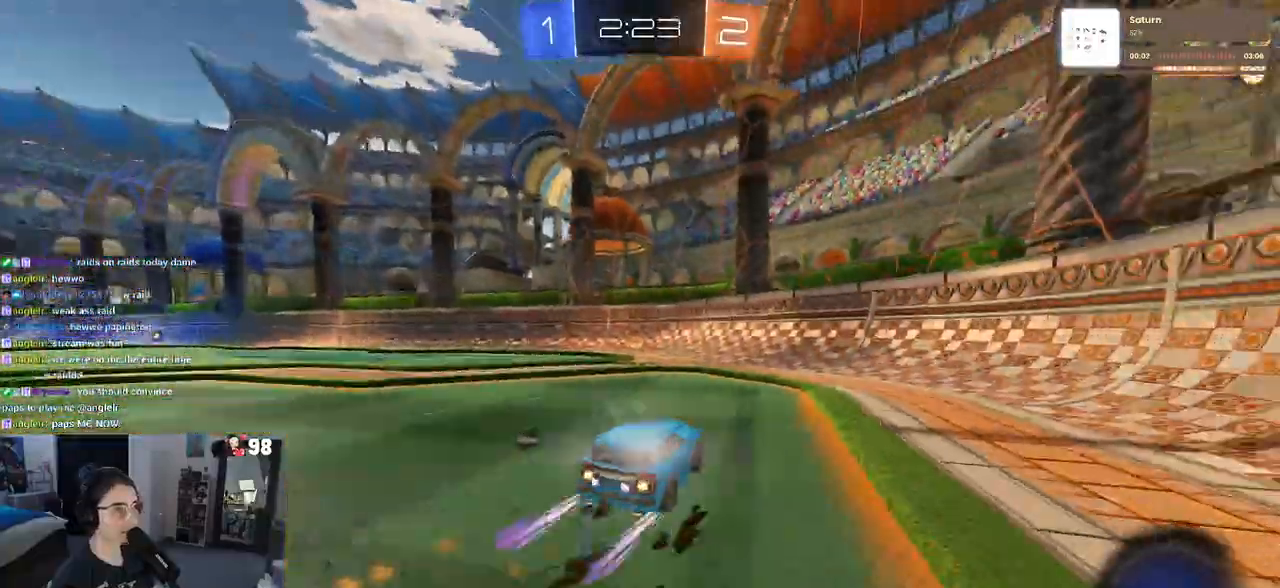
{"buttons": ["TRIANGLE", "R1", "R2"], "left_stick": "left", "right_stick": "center", "events": [[300, "SQUARE", "down"], [383, "SQUARE", "up"], [500, "TRIANGLE", "down"]]}
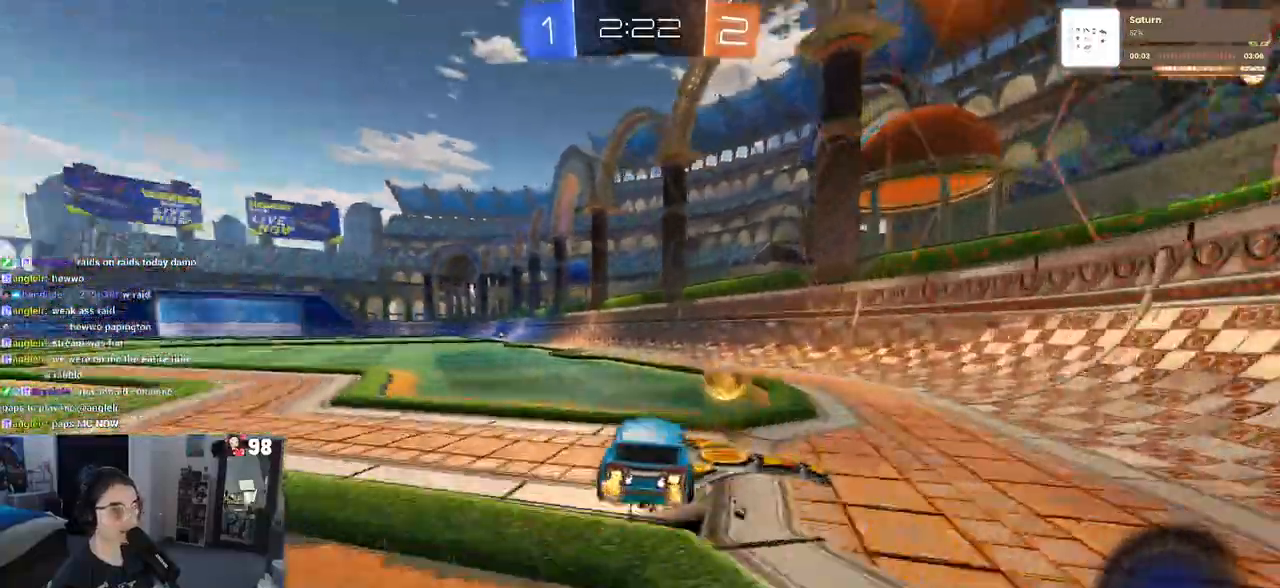
{"buttons": ["R1", "R2"], "left_stick": "center", "right_stick": "center", "events": [[100, "TRIANGLE", "up"], [450, "left_stick", "center"]]}
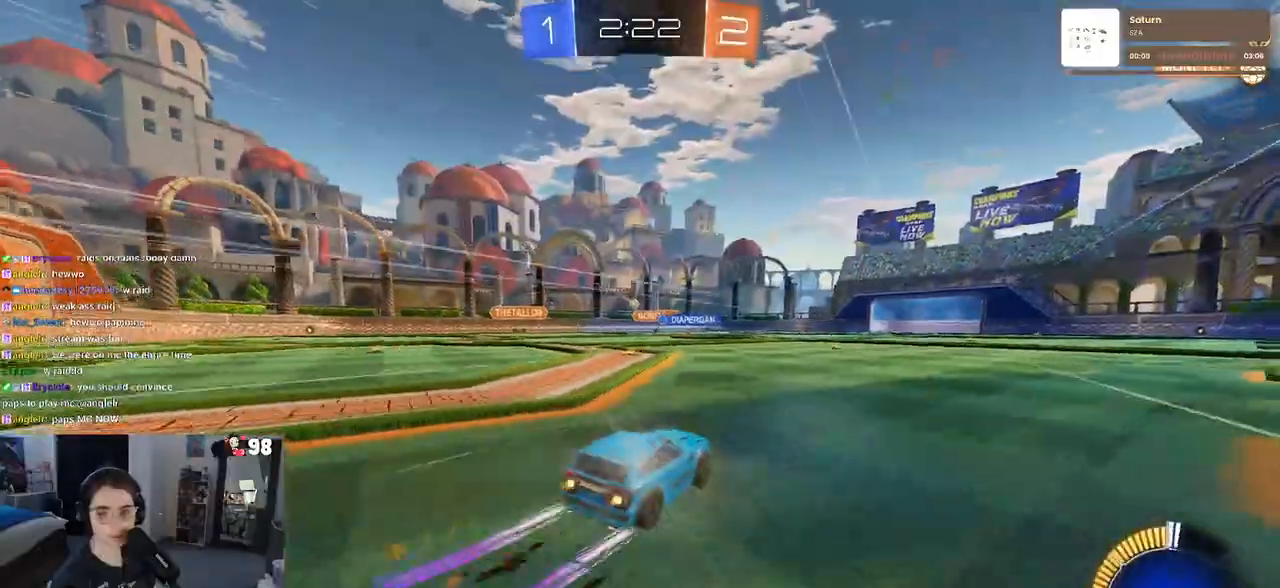
{"buttons": ["R2"], "left_stick": "center", "right_stick": "center", "events": [[100, "R1", "up"]]}
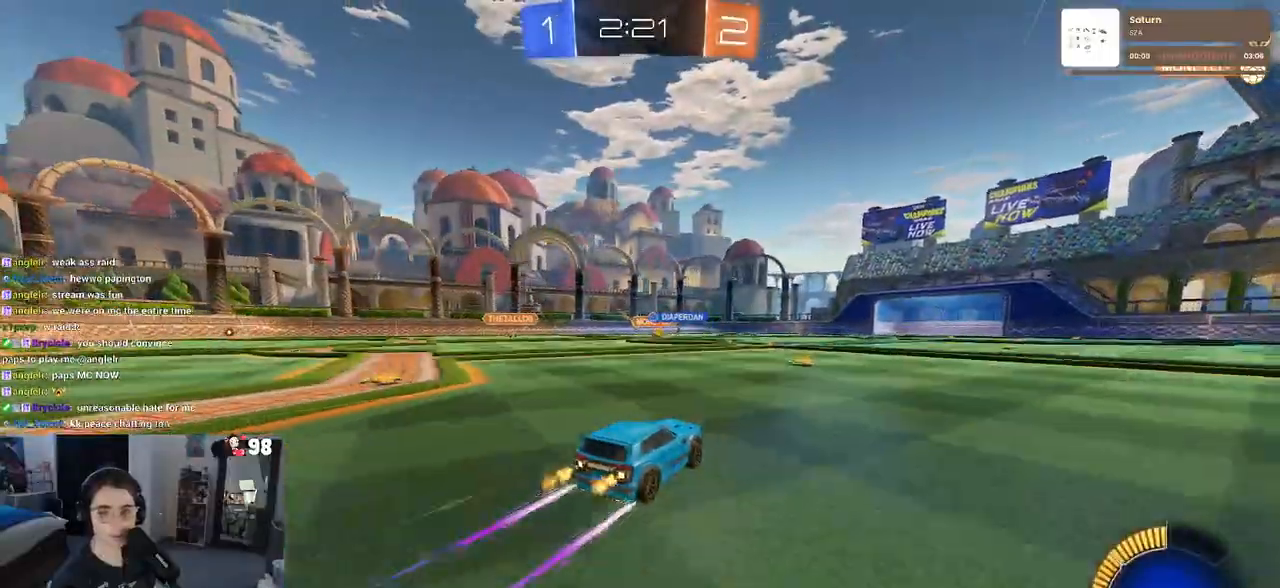
{"buttons": ["R2"], "left_stick": "center", "right_stick": "center", "events": []}
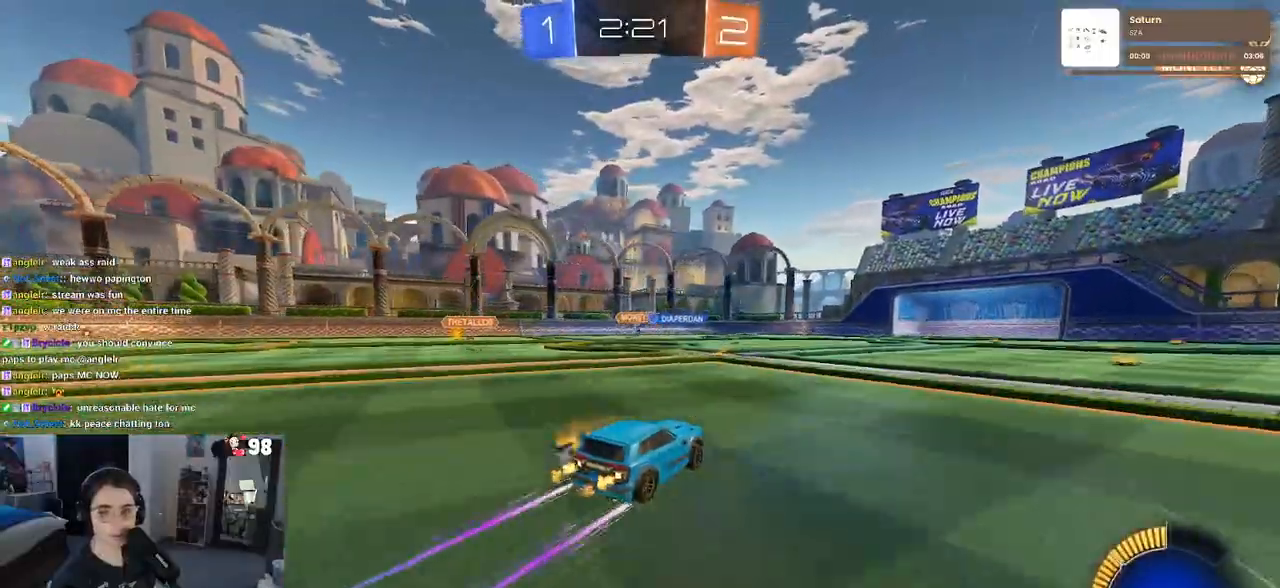
{"buttons": ["R2"], "left_stick": "right", "right_stick": "center", "events": [[500, "left_stick", "right"]]}
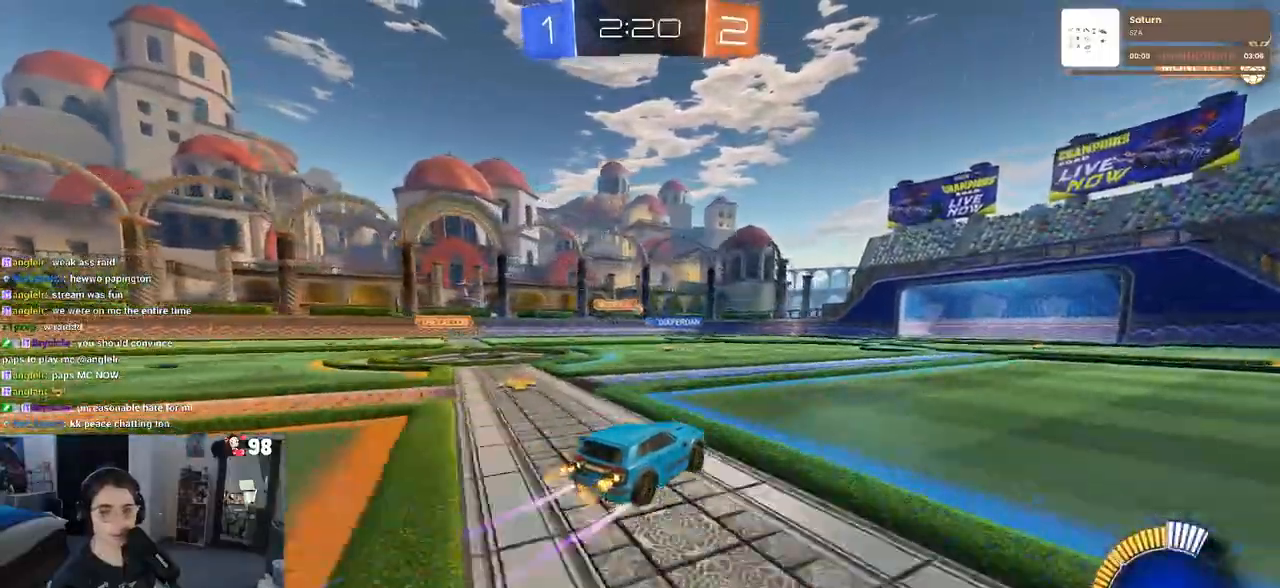
{"buttons": ["R2"], "left_stick": "center", "right_stick": "center", "events": [[233, "left_stick", "center"]]}
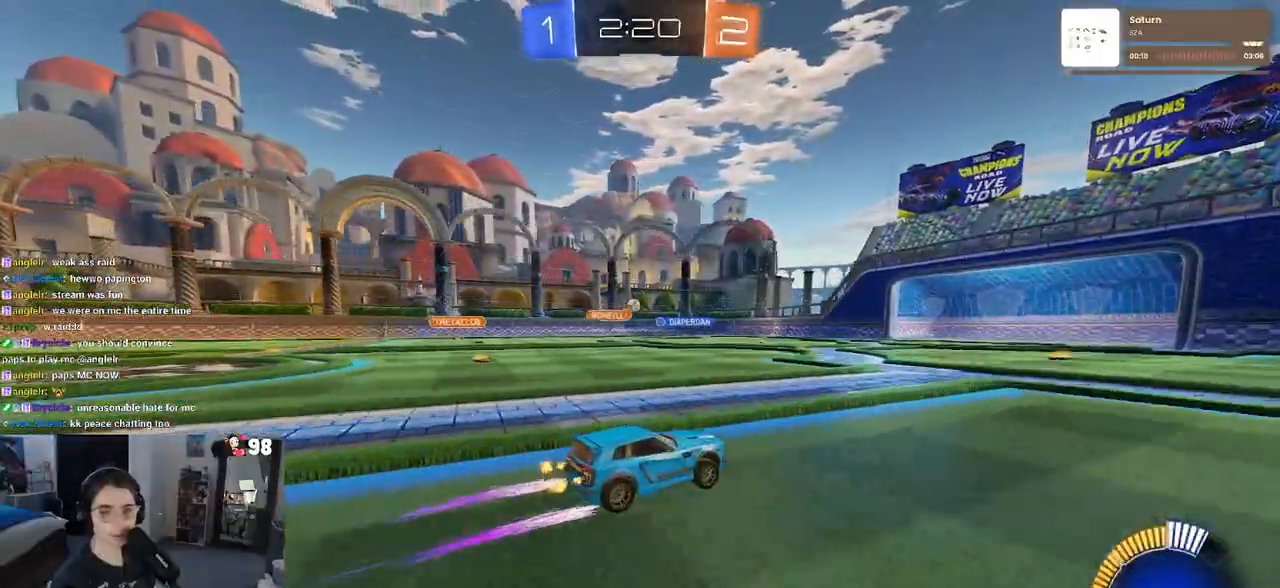
{"buttons": ["R2"], "left_stick": "center", "right_stick": "center", "events": [[350, "left_stick", "right"], [450, "left_stick", "center"]]}
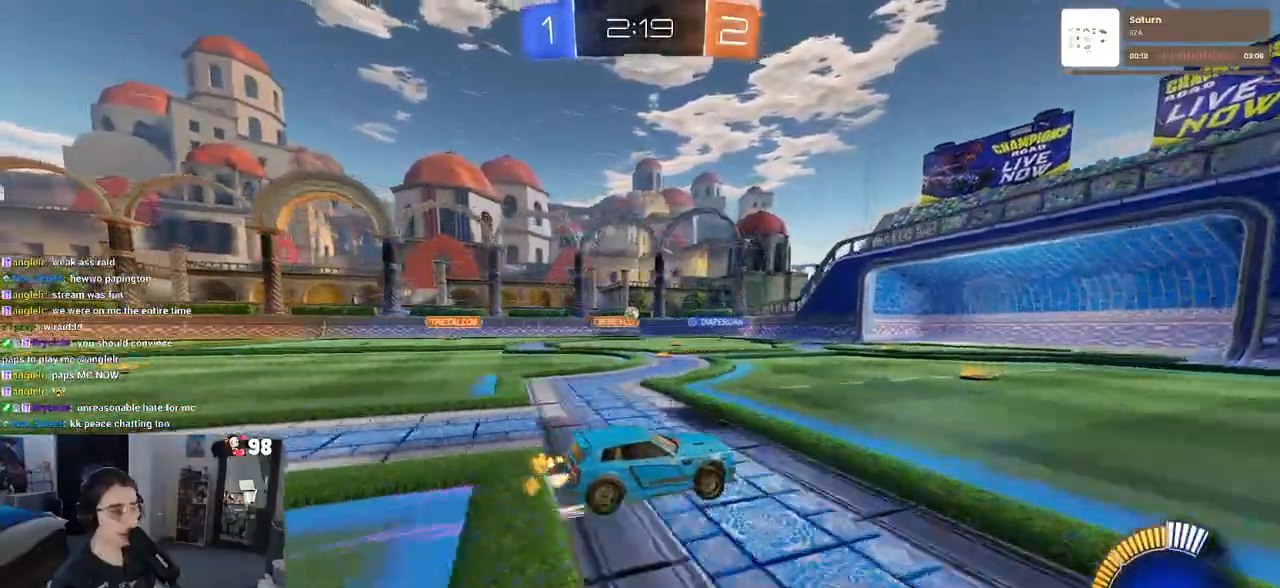
{"buttons": ["R2"], "left_stick": "center", "right_stick": "center", "events": []}